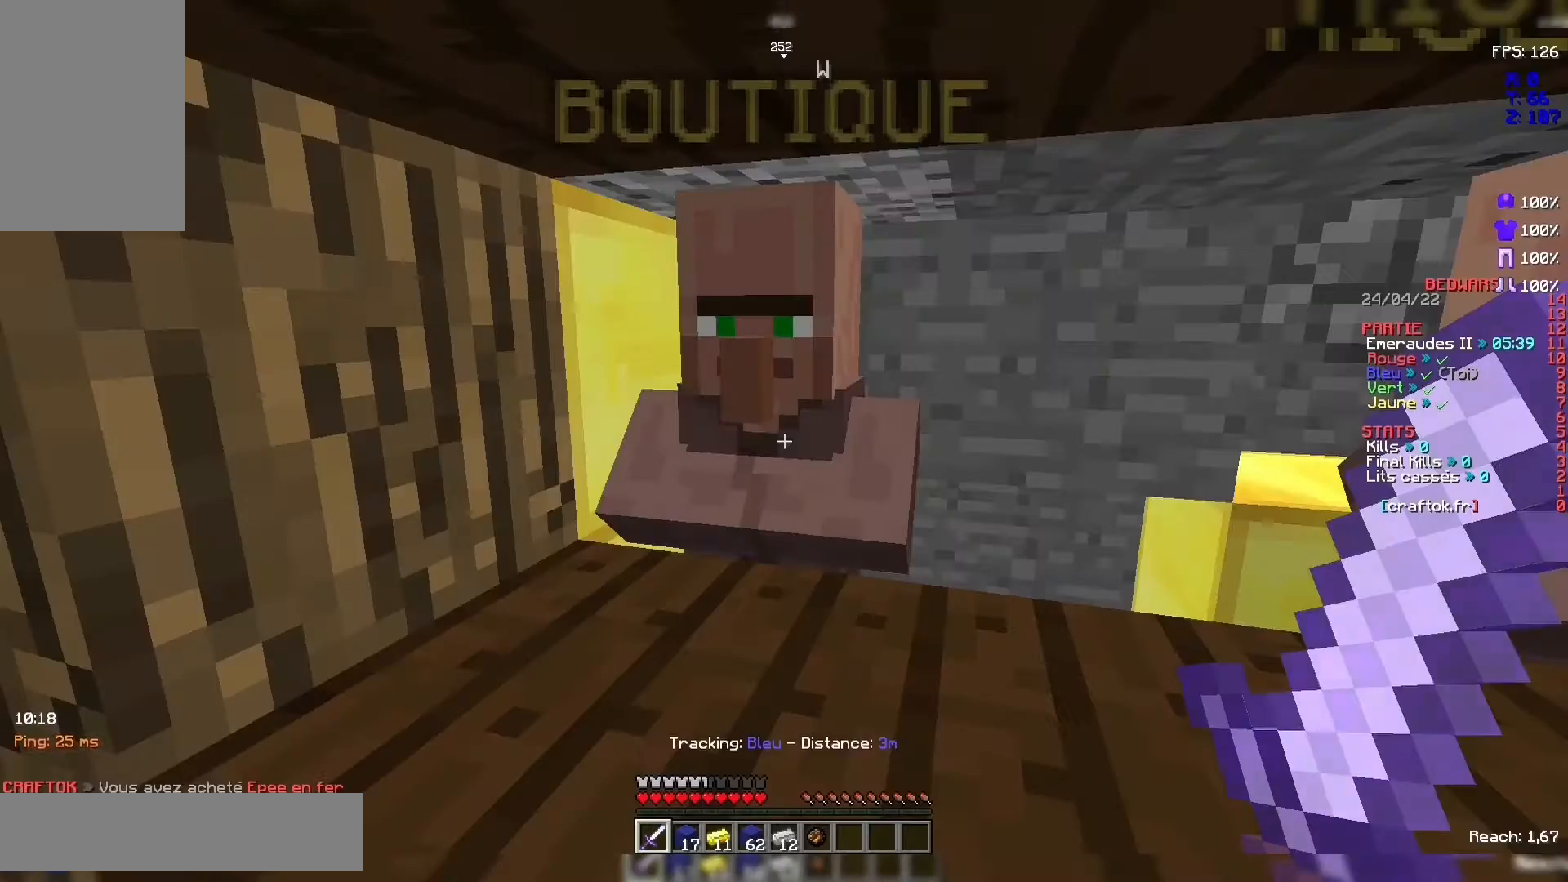
Gameplay with keyboard and mouse; each line is a JSON object with the keys and mouse buttons held at the frame after it. "events" lists presses ("down") and releases ("up") of "d", "q", "s", "space", "z", "mouse_left" and "mouse_right" between this image and that frame as [ms after this image, input, new state], when the widget could be followed in between. "mouse_left", "mouse_right" = the "left", "right" buttons of the "mouse" list. No other keys are recorded. Fast repeated clicks can show as one long hold. Not read: mouse_move.
{"keys": [], "mouse": [], "events": []}
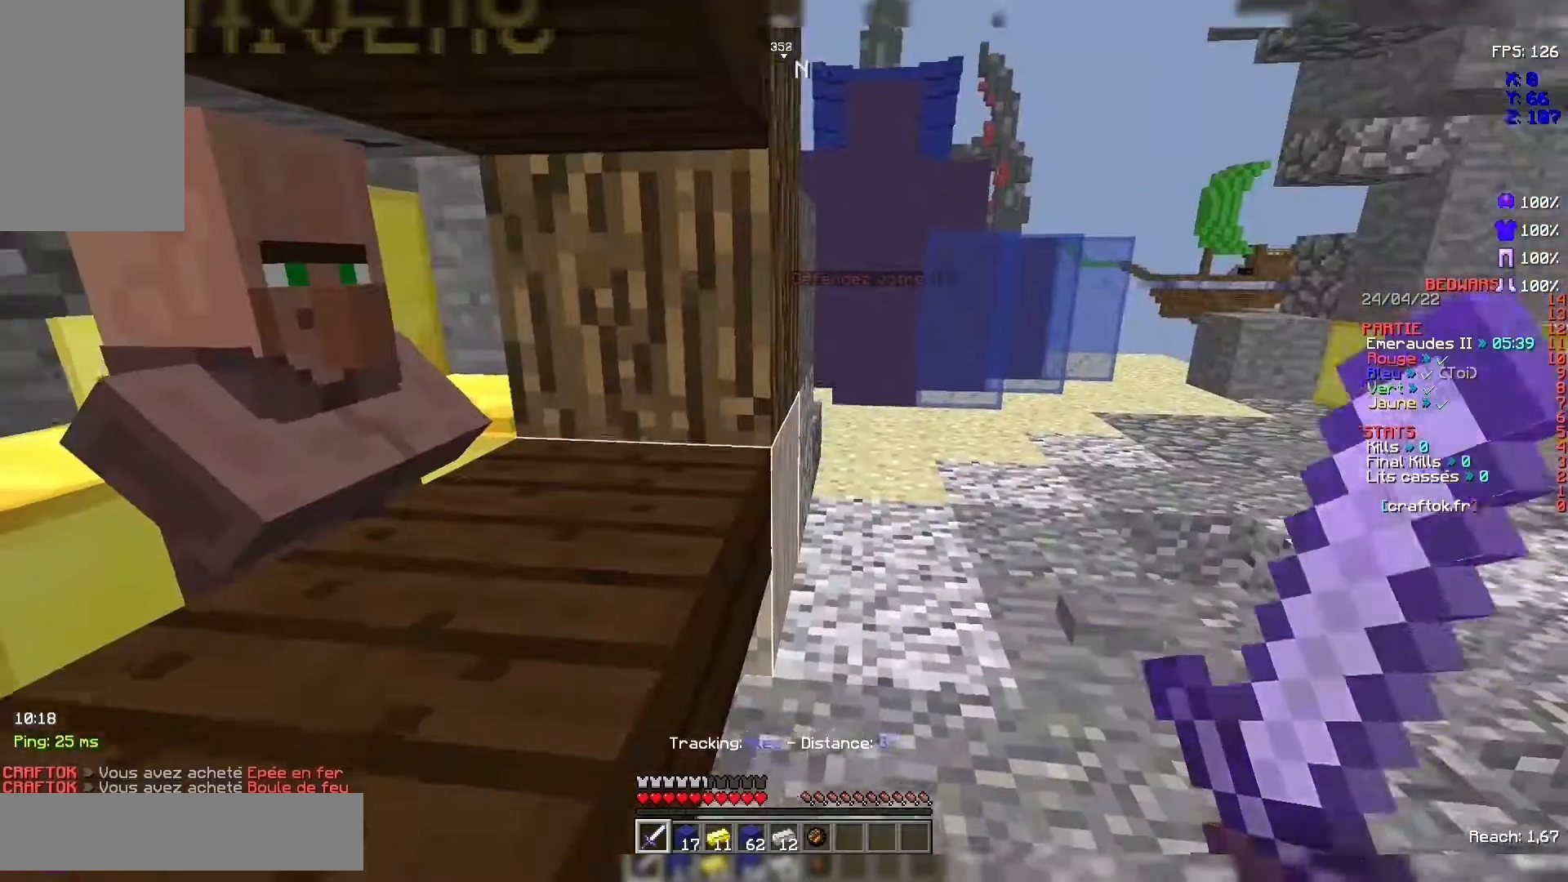
{"keys": ["space", "z"], "mouse": [], "events": [[133, "z", "down"], [333, "space", "down"]]}
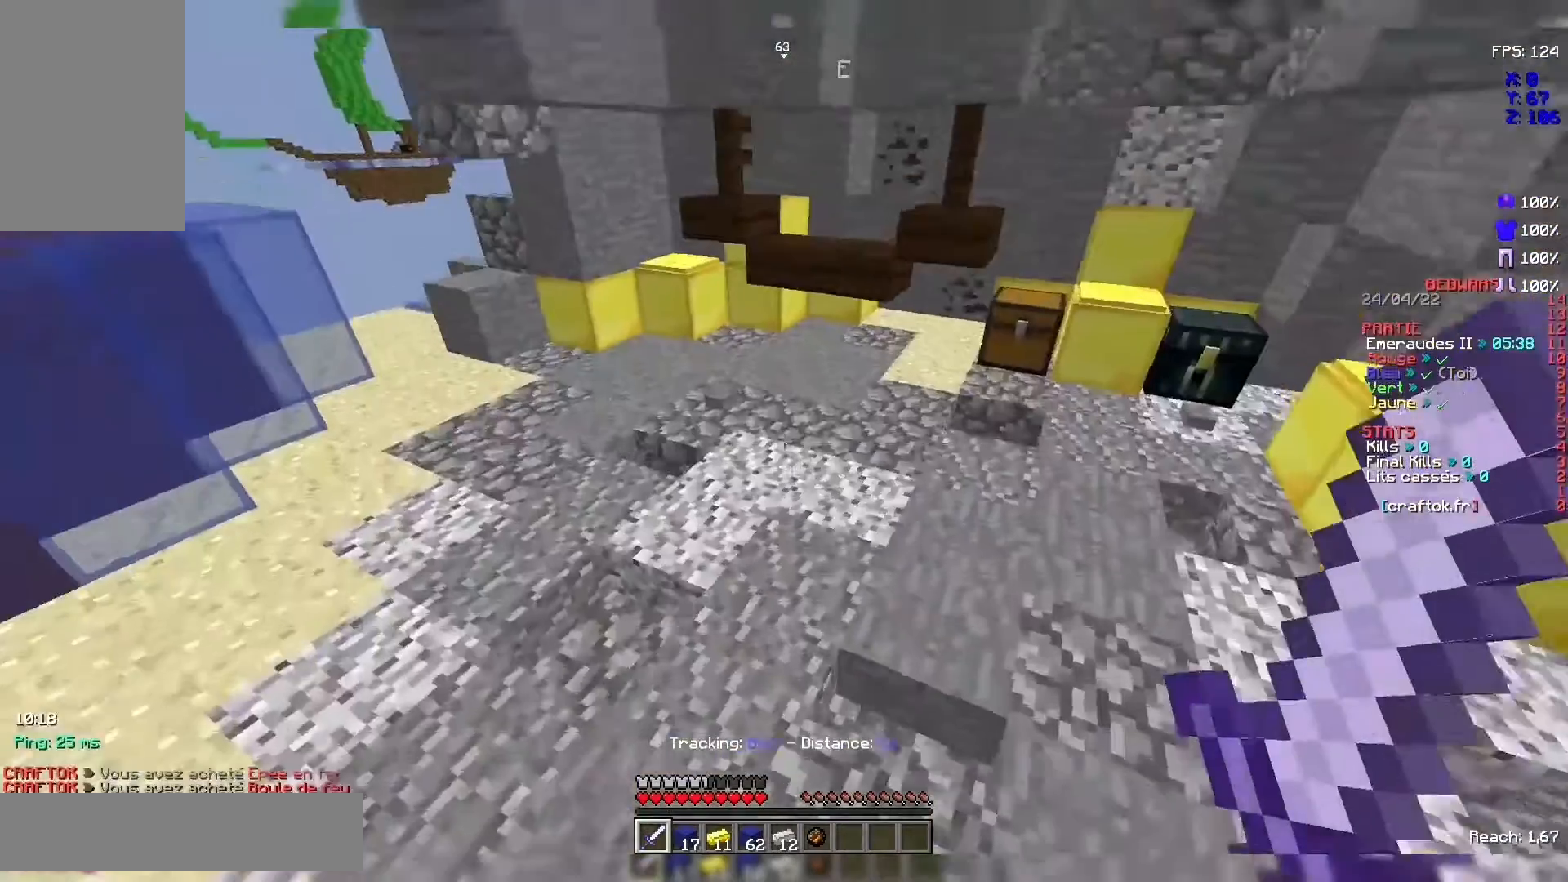
{"keys": ["space", "z"], "mouse": [], "events": [[67, "space", "up"], [400, "space", "down"]]}
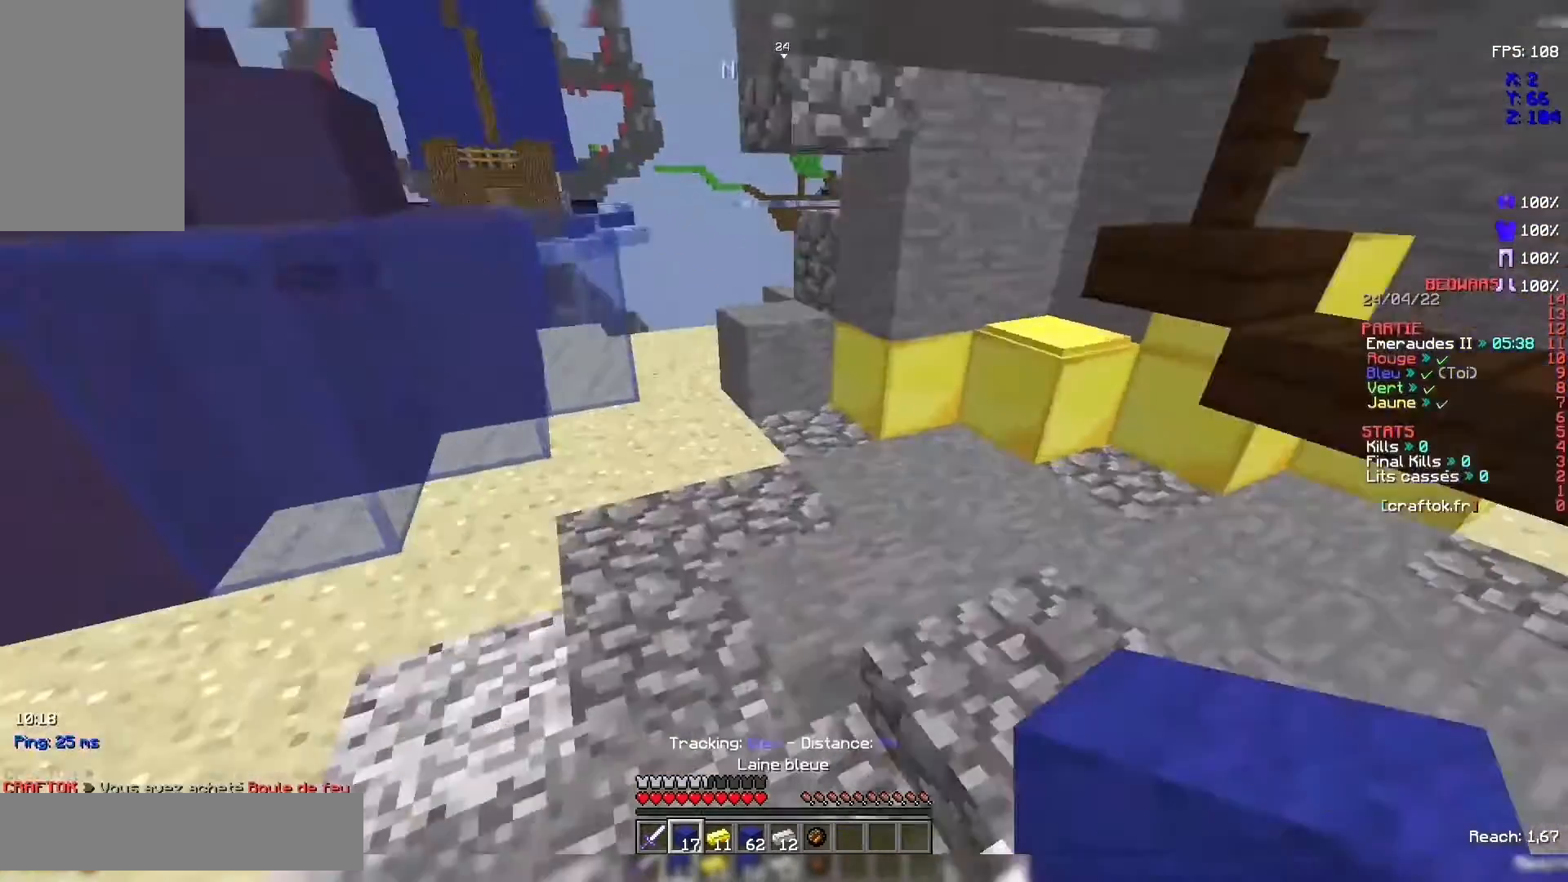
{"keys": ["z"], "mouse": [], "events": [[67, "space", "up"]]}
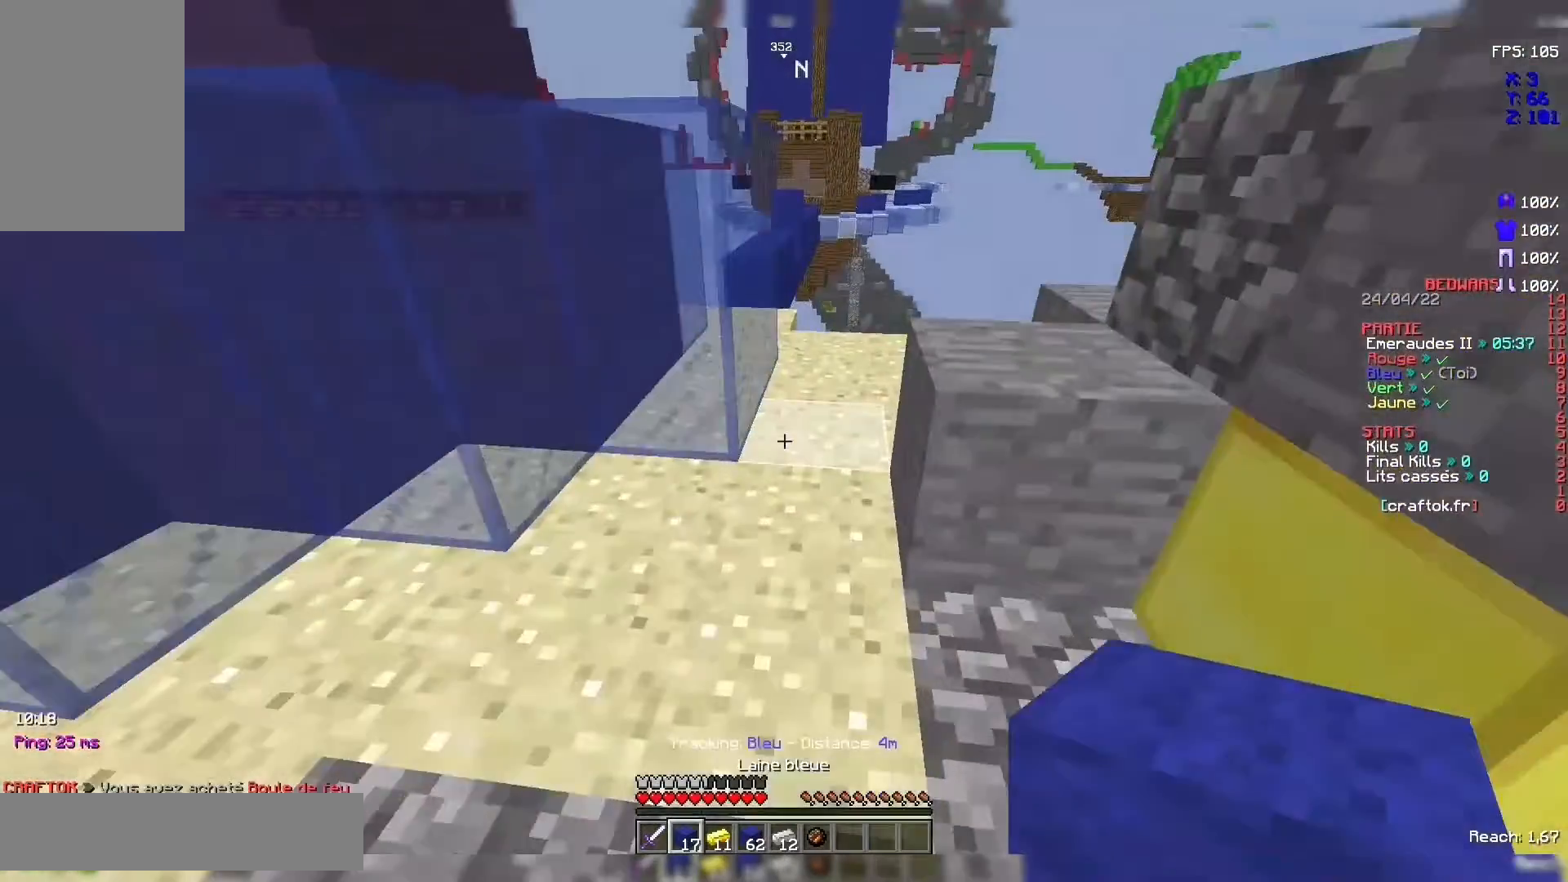
{"keys": ["z"], "mouse": [], "events": []}
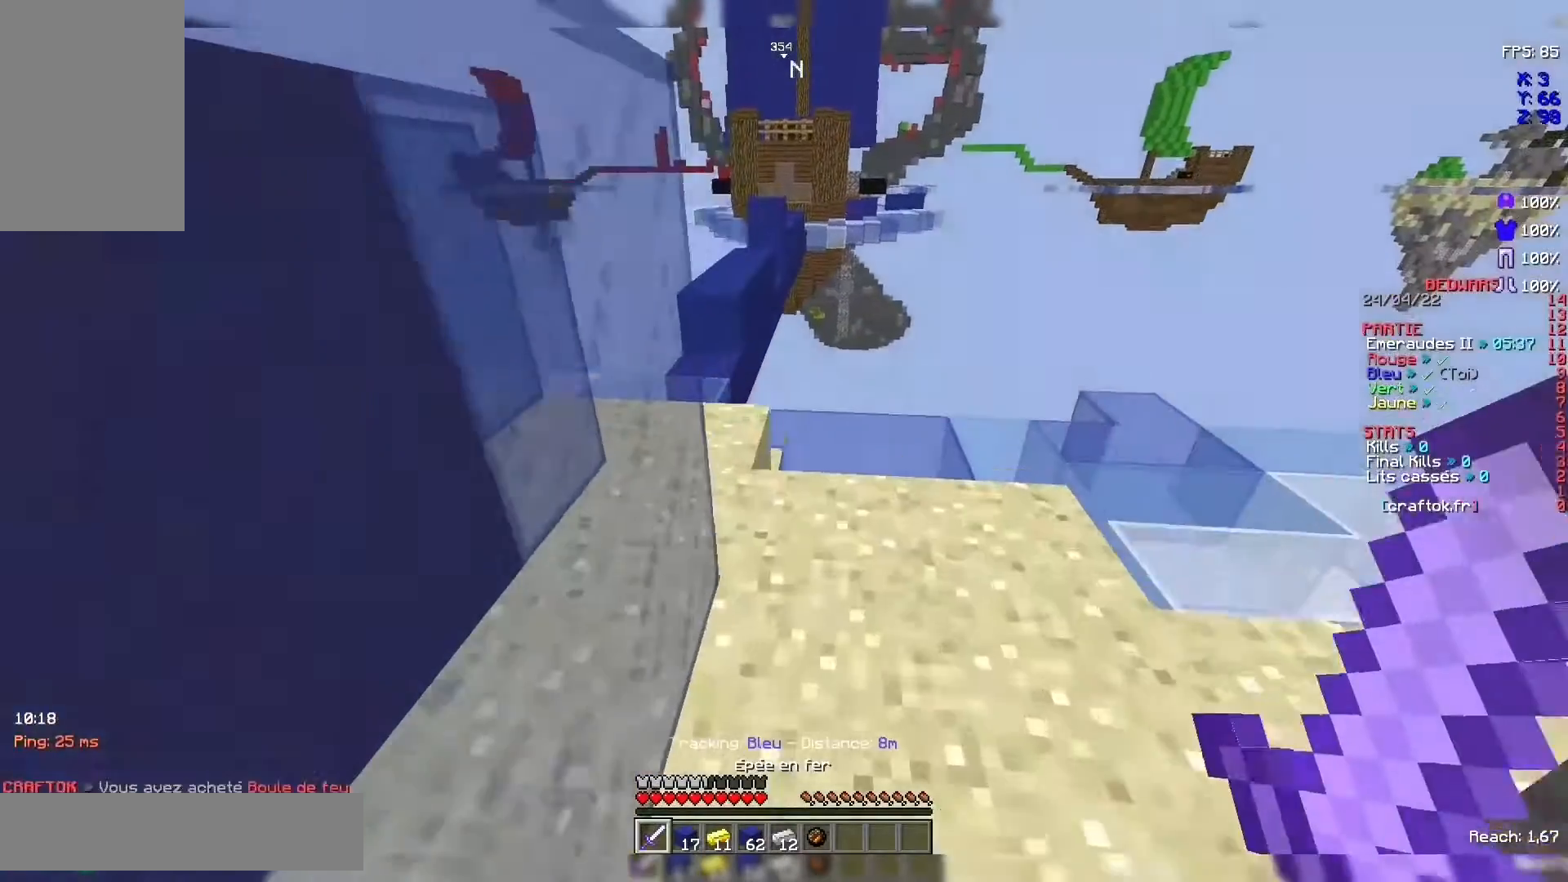
{"keys": ["z"], "mouse": [], "events": []}
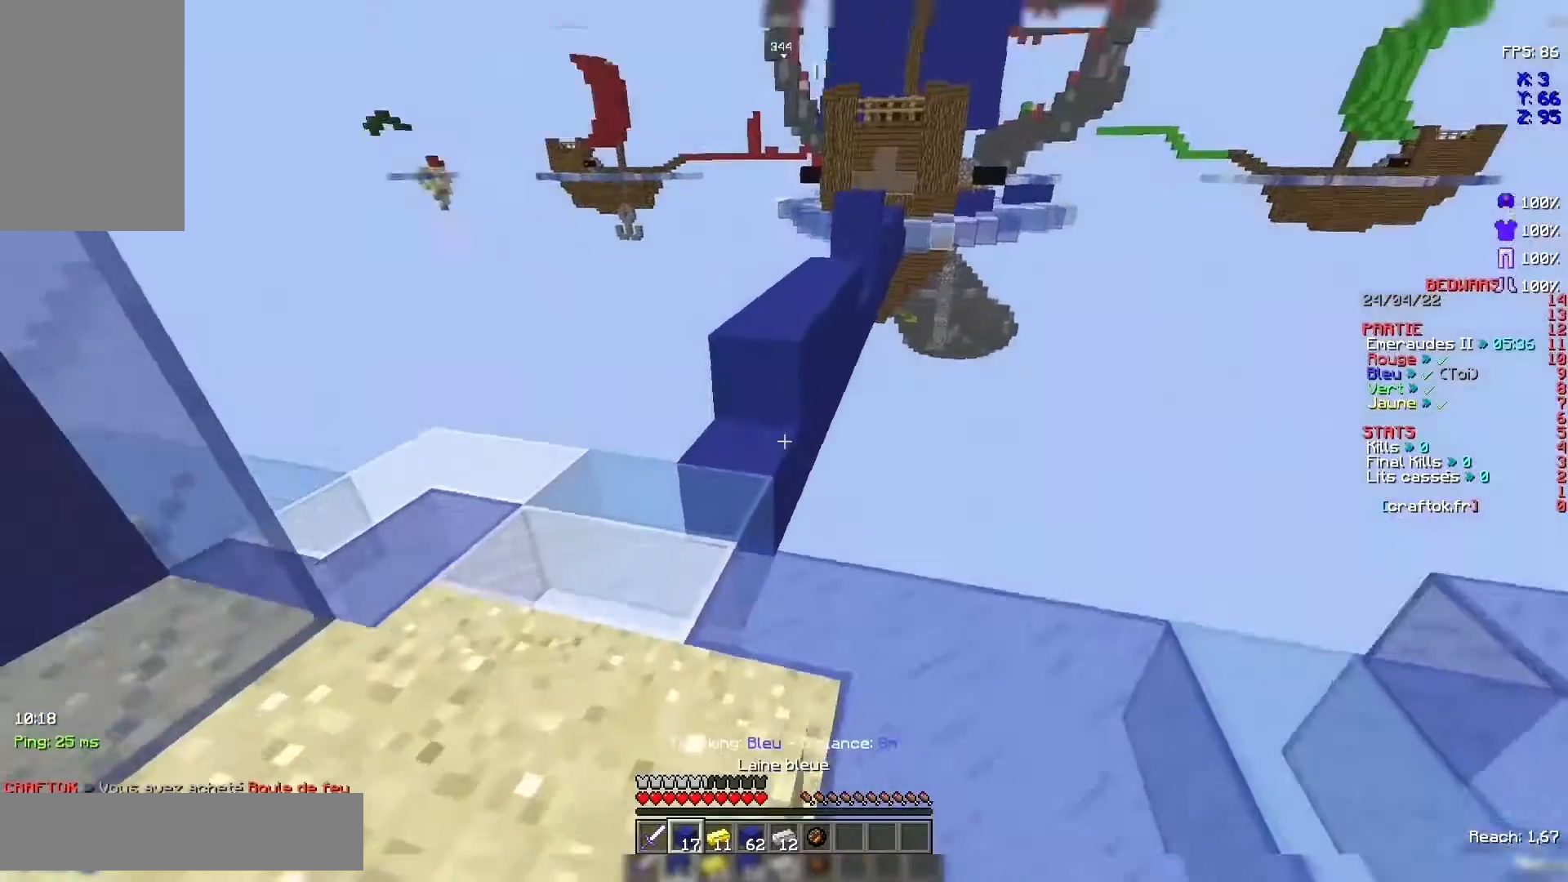
{"keys": ["z"], "mouse": [], "events": []}